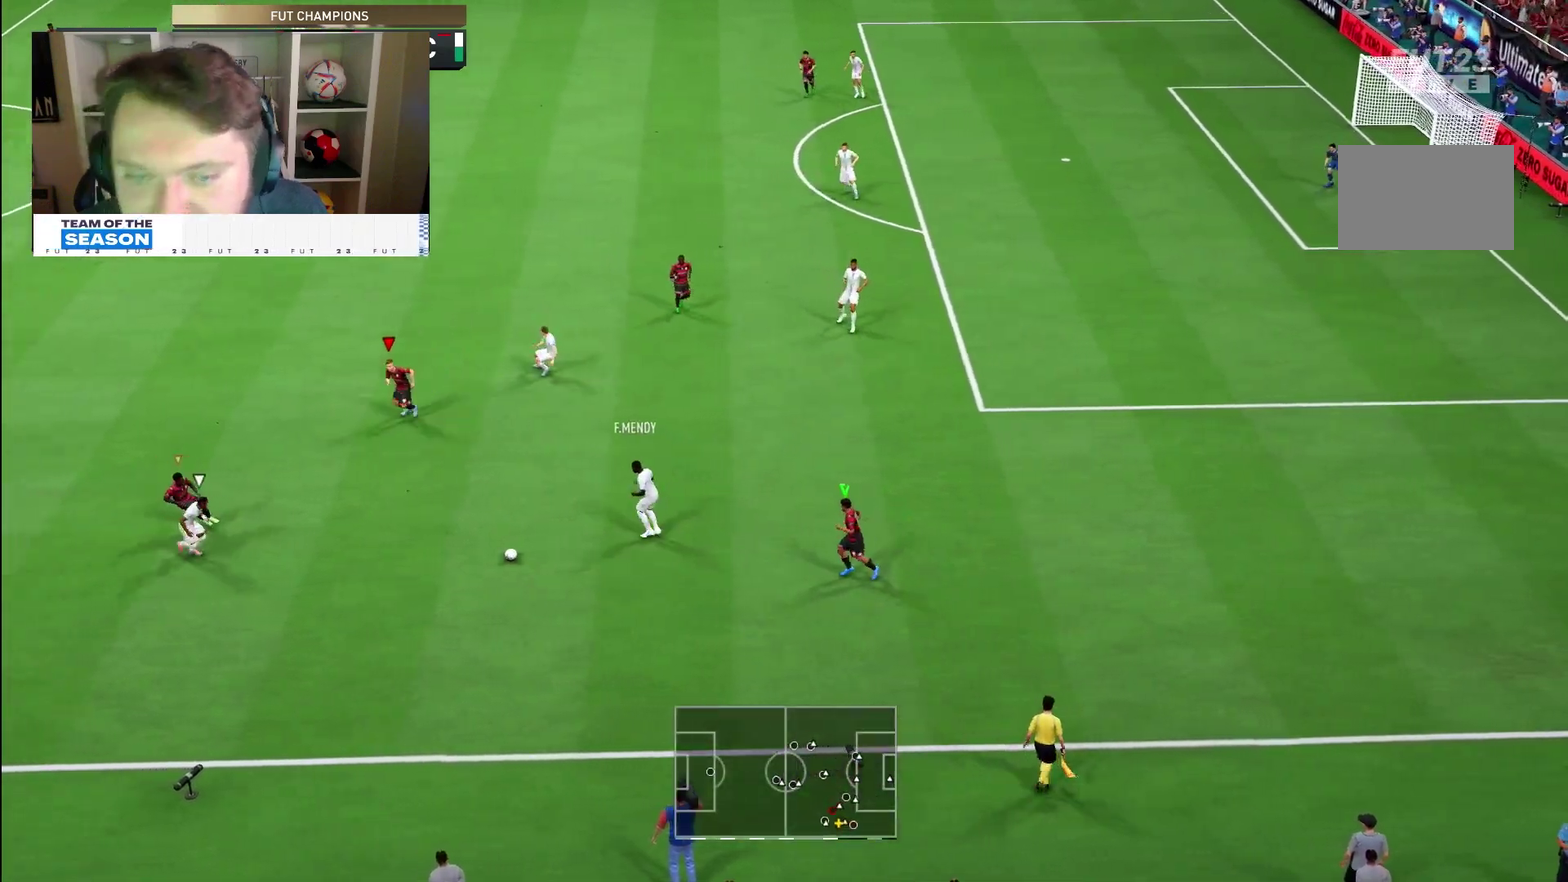
Gameplay with a controller (PlayStation layout); each line is a JSON object with the inputs held at the frame after it (dt_ms = milliseconds from this image to that frame). "events" lists button and stick changes between this image and that frame as [ms after this image, input, new state], when the widget could be followed in between. This overlay highlights the sticks when they move; stick clicks (L3 R3) are not distinguishable. Not read: HOME L3 R3.
{"dt_ms": 800, "buttons": ["R2"], "left_stick": "right", "right_stick": "center", "events": [[217, "R1", "up"], [283, "L2", "down"], [283, "R1", "down"], [283, "left_stick", "down"], [350, "left_stick", "down-right"], [450, "left_stick", "right"], [583, "L2", "up"], [583, "R1", "up"], [583, "R2", "up"], [633, "TRIANGLE", "down"], [700, "R2", "down"], [767, "TRIANGLE", "up"]]}
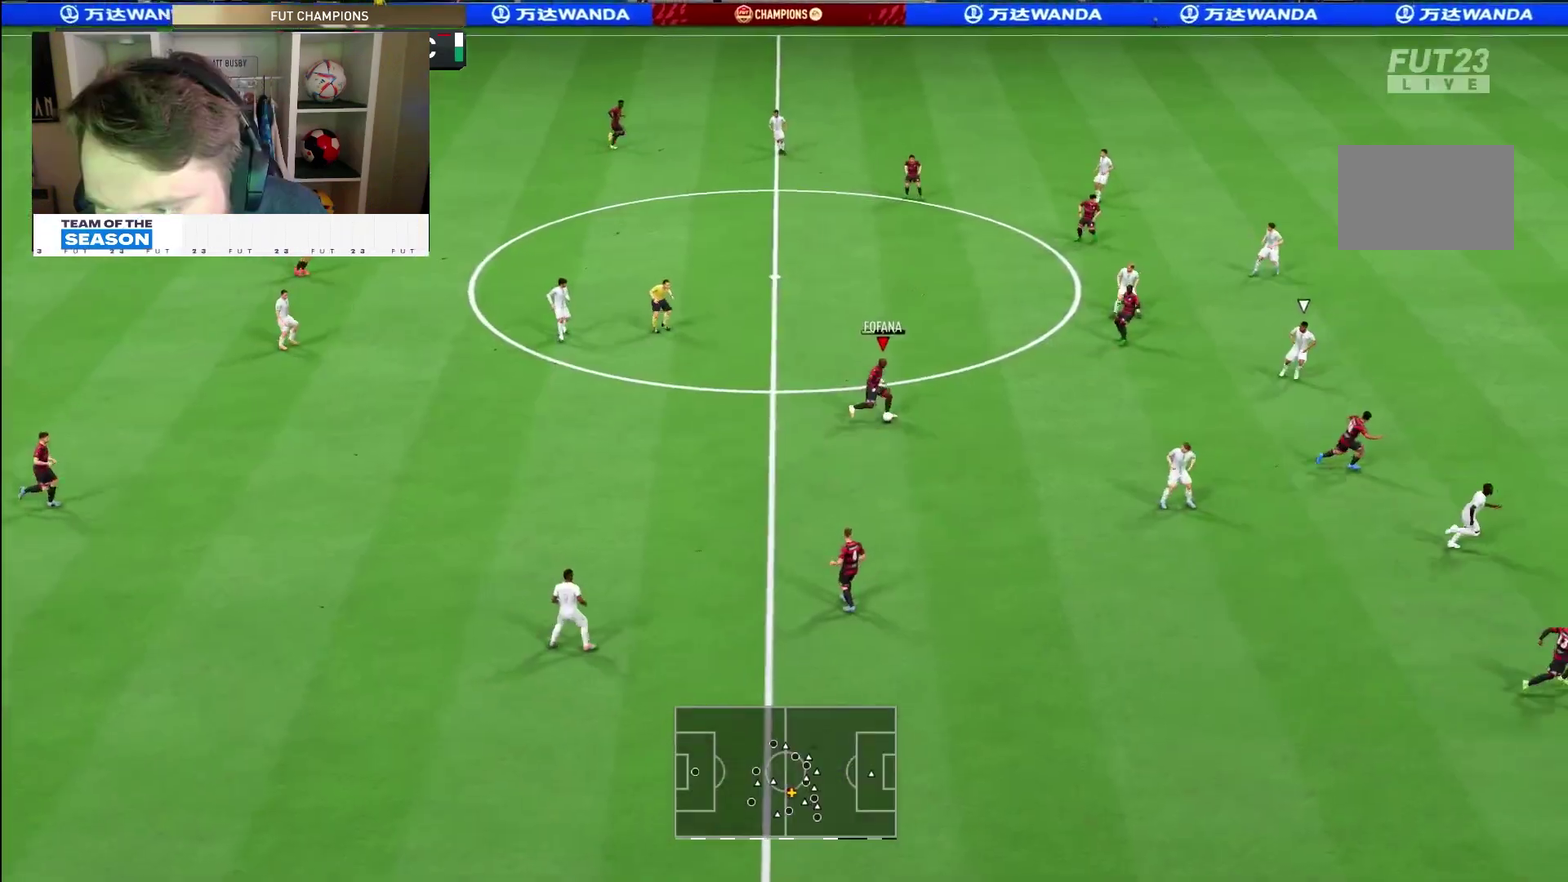
{"dt_ms": 300, "buttons": ["R2"], "left_stick": "right", "right_stick": "center", "events": []}
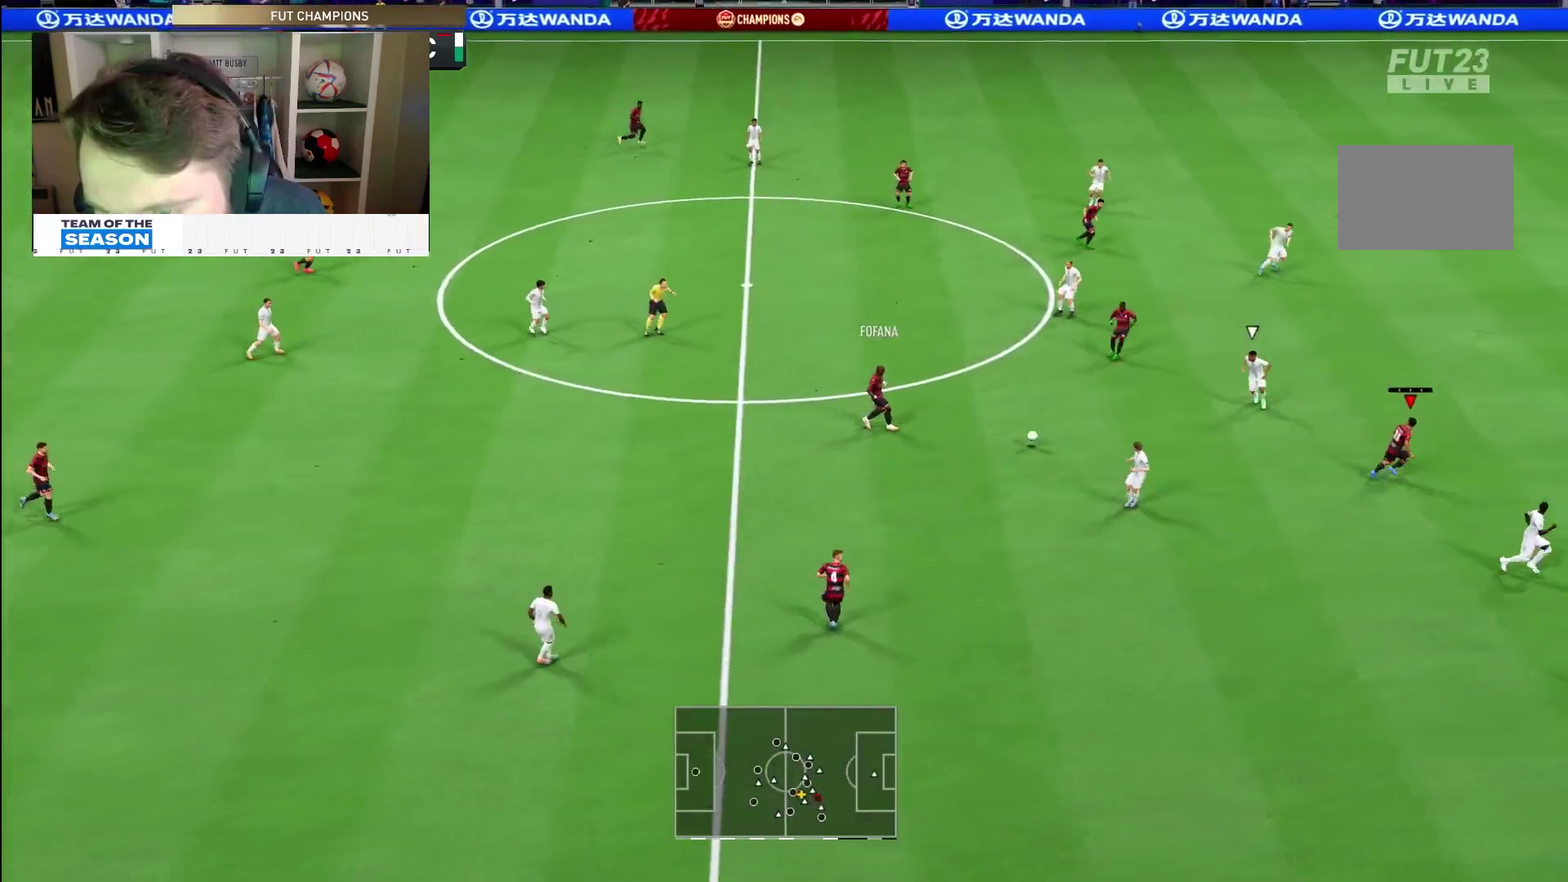
{"dt_ms": 500, "buttons": ["R2"], "left_stick": "right", "right_stick": "center", "events": []}
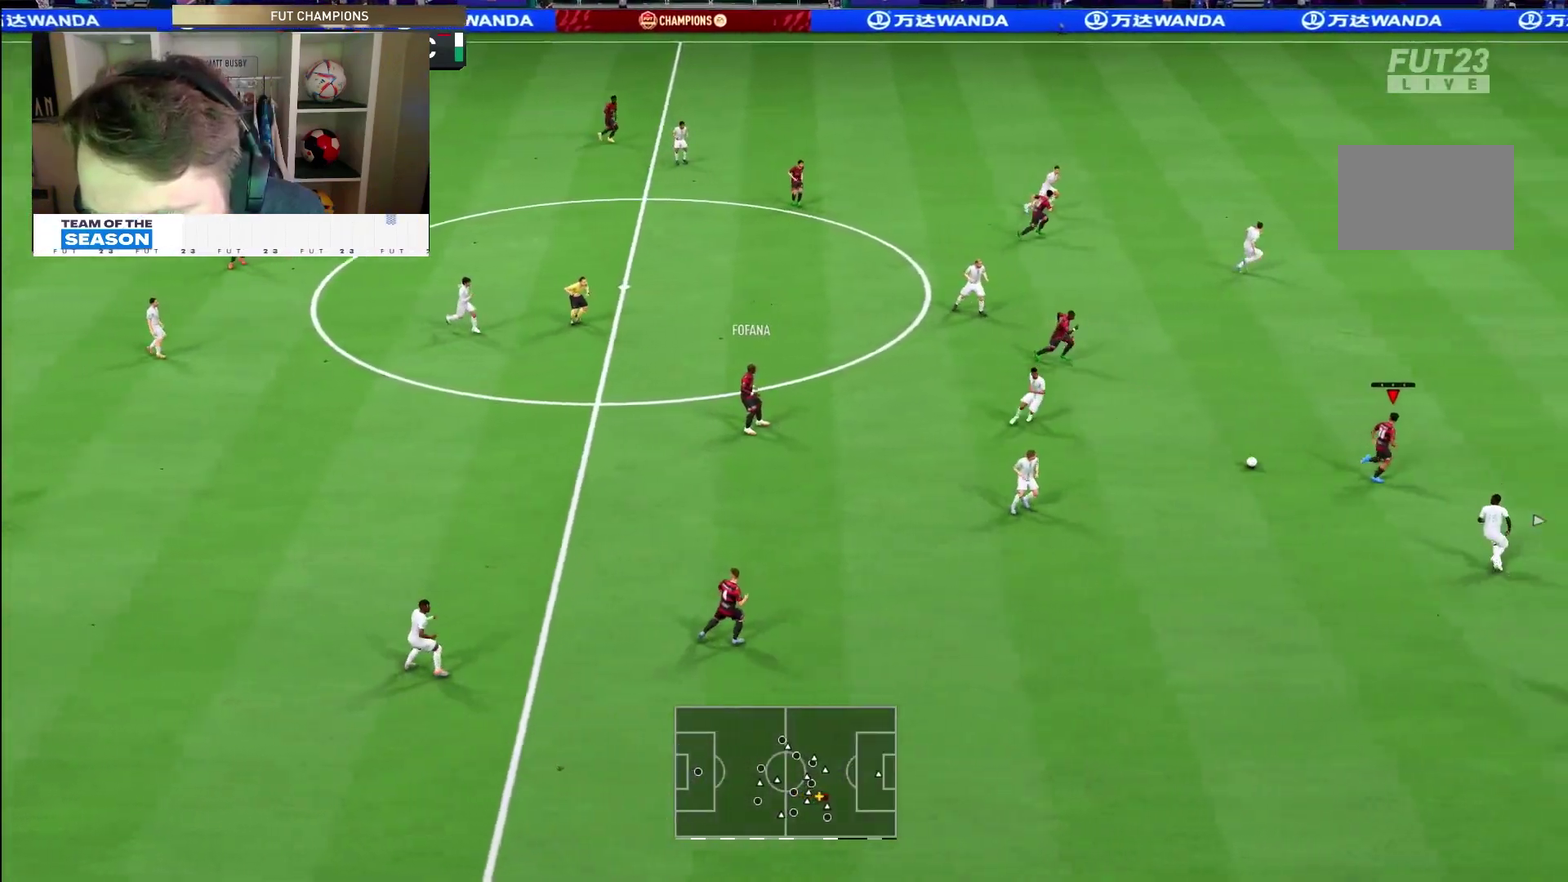
{"dt_ms": 500, "buttons": ["R2"], "left_stick": "right", "right_stick": "center", "events": []}
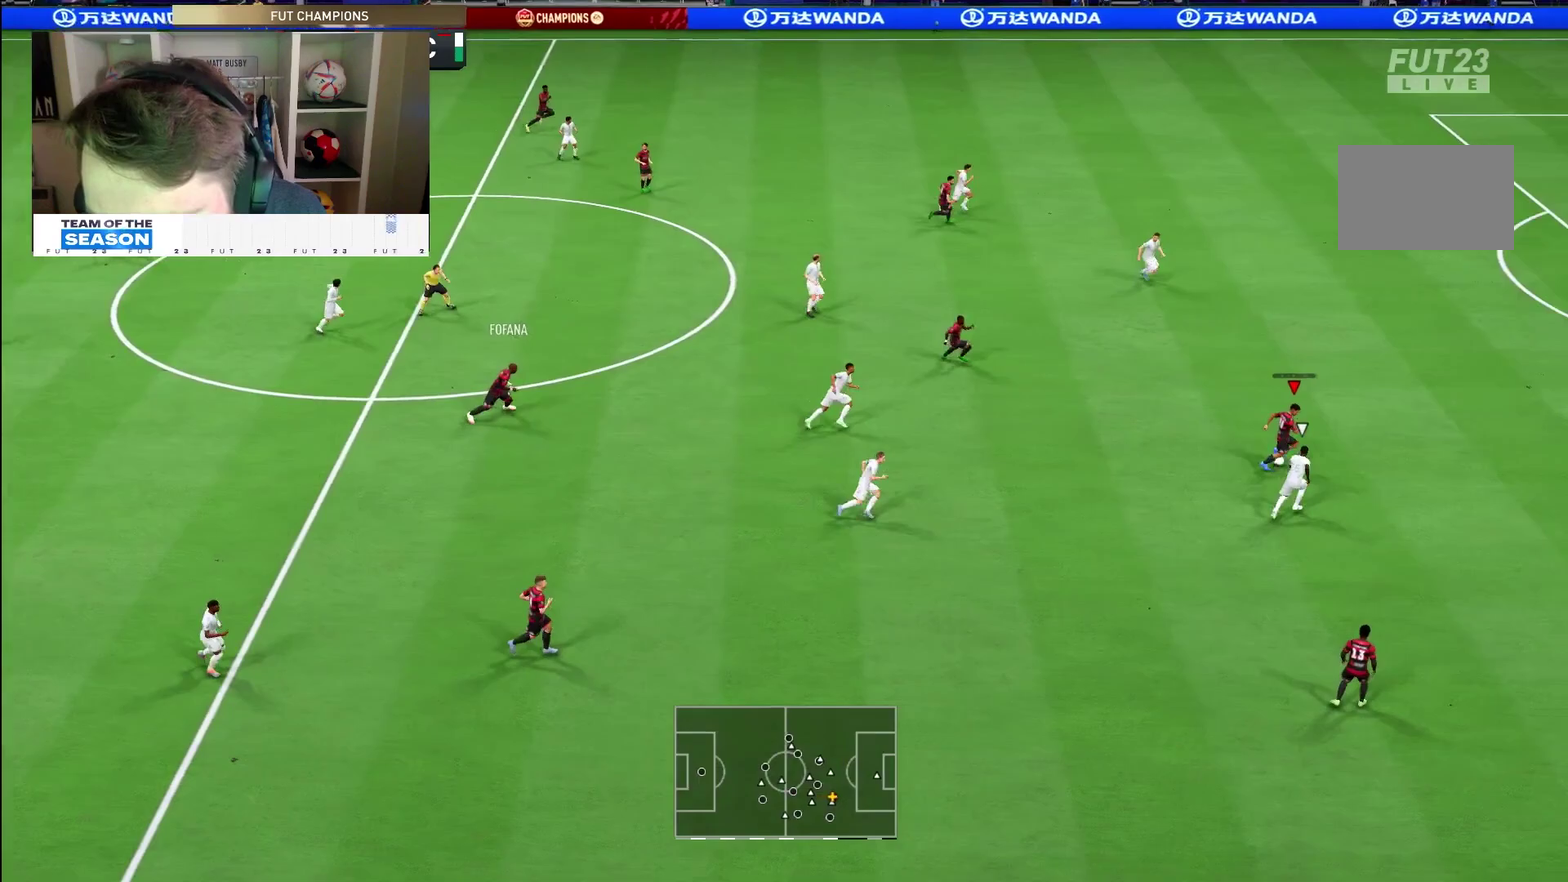
{"dt_ms": 600, "buttons": ["R2"], "left_stick": "right", "right_stick": "center", "events": []}
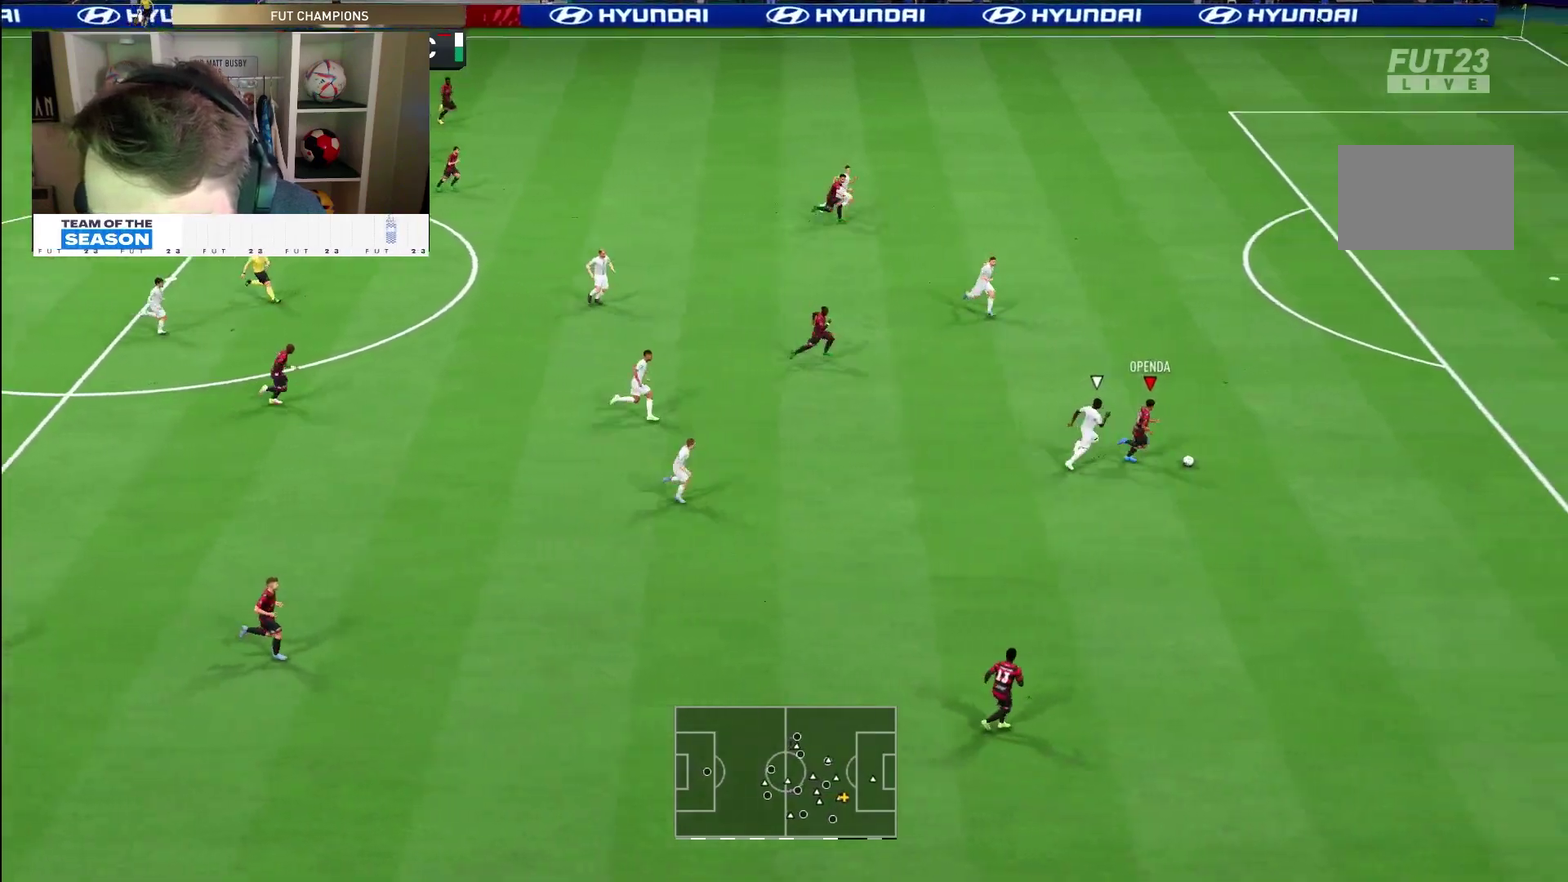
{"dt_ms": 400, "buttons": ["R2"], "left_stick": "right", "right_stick": "center", "events": []}
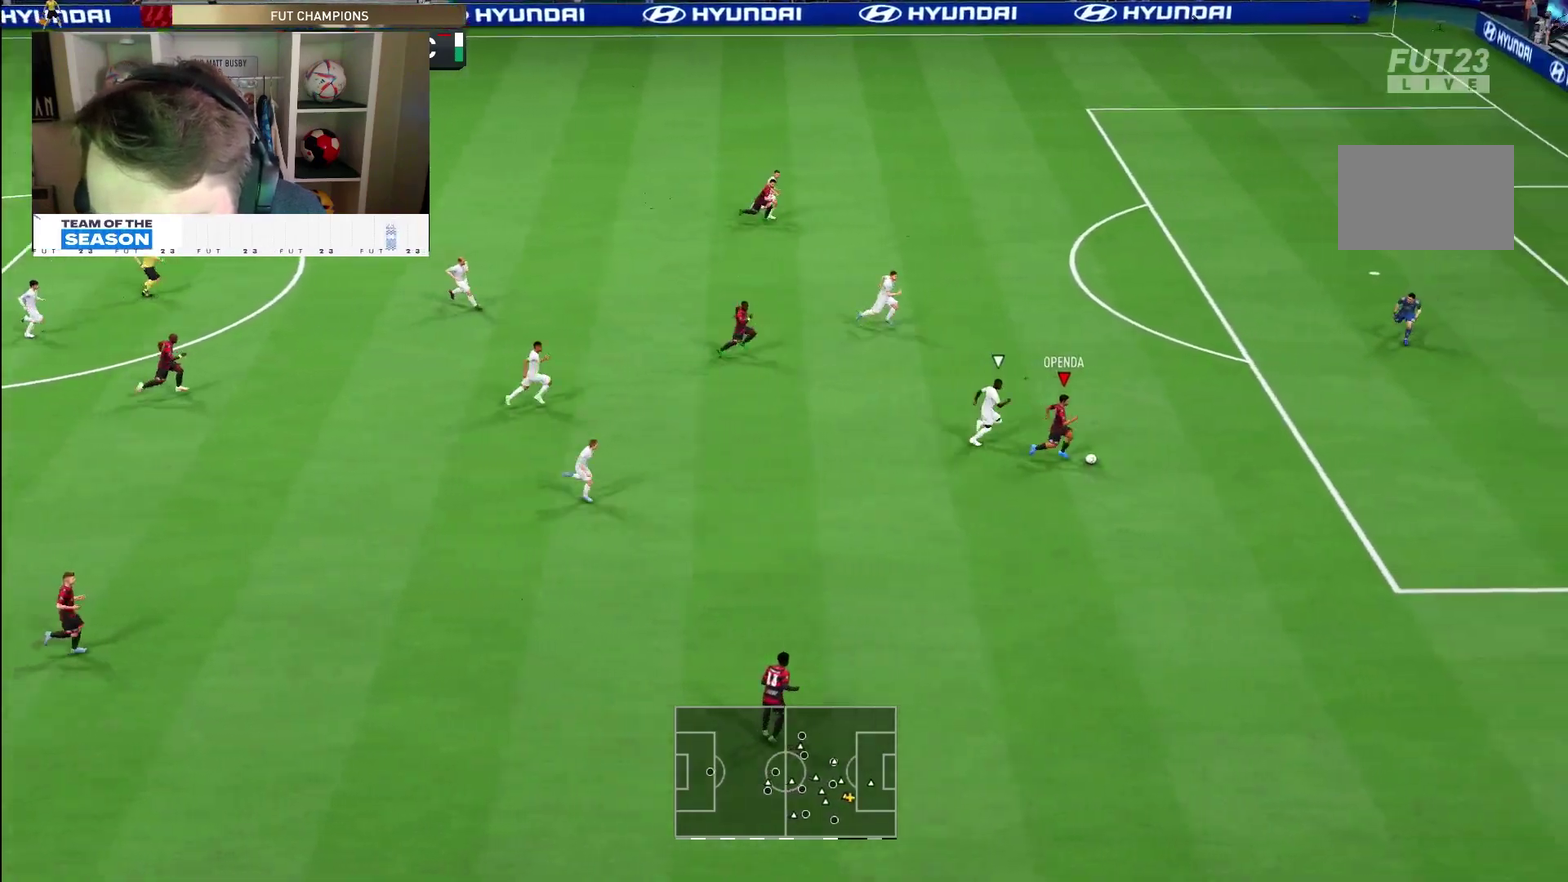
{"dt_ms": 500, "buttons": ["SQUARE", "L1", "R2"], "left_stick": "up-right", "right_stick": "center", "events": [[133, "R2", "up"], [200, "left_stick", "down-right"], [300, "SQUARE", "down"], [300, "left_stick", "right"], [333, "L1", "down"], [350, "R2", "down"], [367, "left_stick", "up-right"]]}